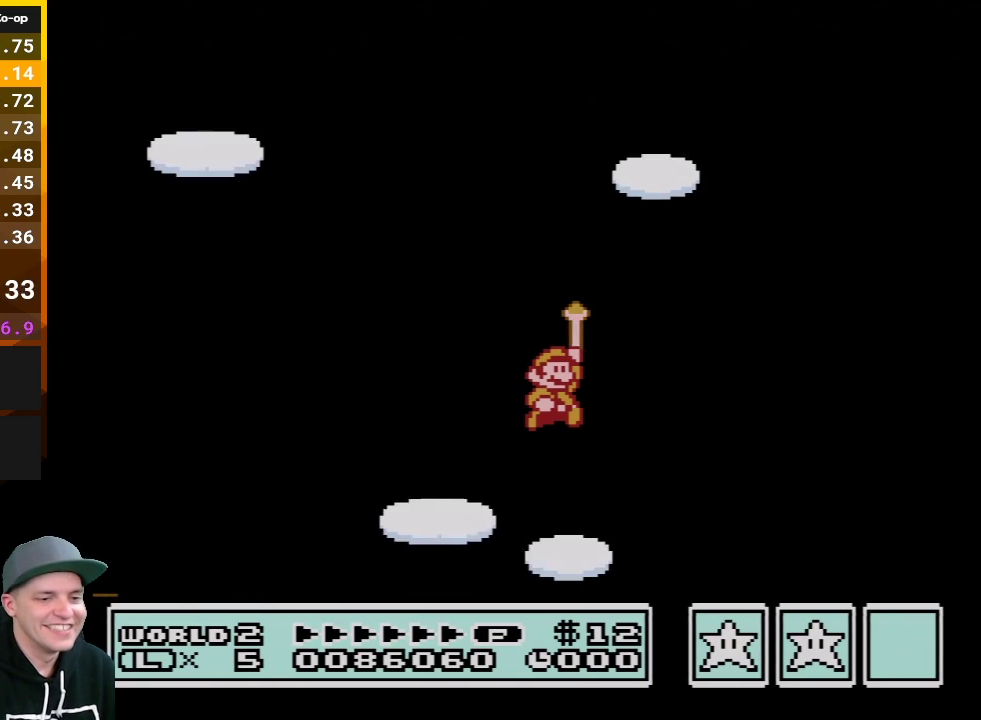
Gameplay with a controller (Nintendo layout); each line is a JSON object with the inputs held at the frame after it. "events" lists button and stick changes between this image and that frame as [ms after this image, input, new state], when the widget could be followed in between. Not read: L3 R3.
{"buttons": ["A"], "events": [[83, "A", "down"], [183, "A", "up"], [250, "A", "down"], [400, "A", "up"], [467, "A", "down"]]}
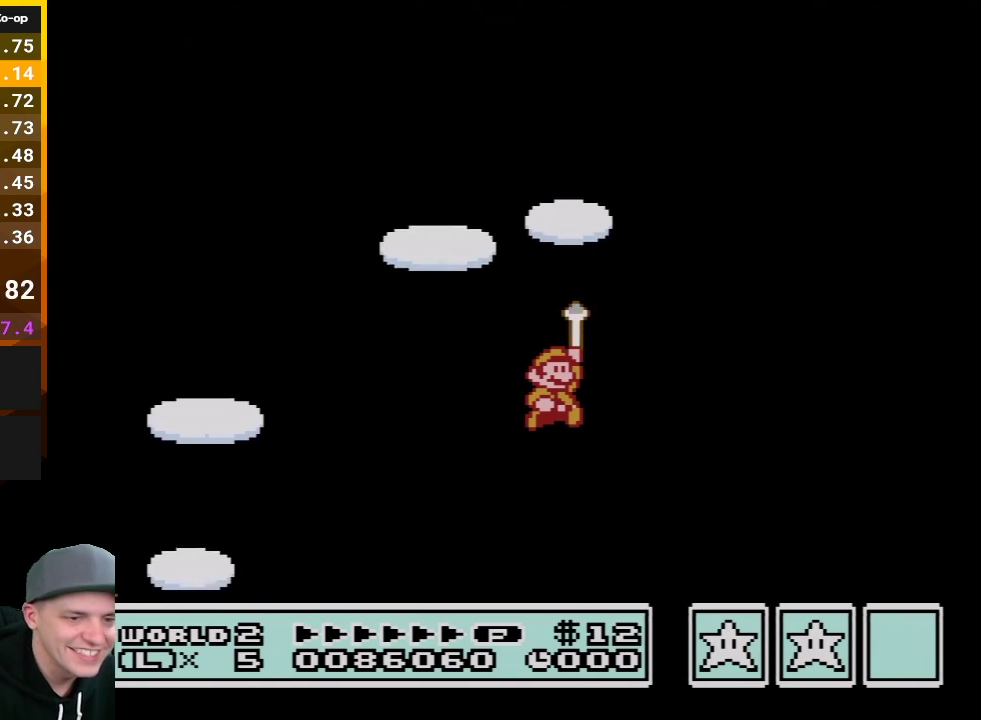
{"buttons": [], "events": [[83, "A", "up"], [150, "A", "down"], [283, "A", "up"], [367, "A", "down"], [467, "A", "up"]]}
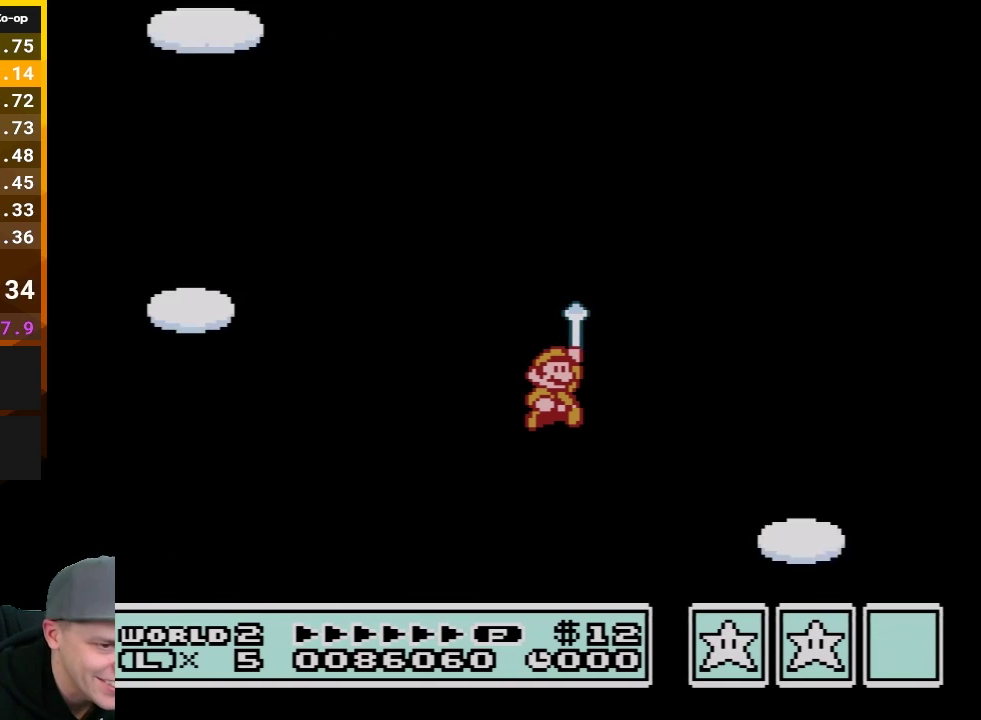
{"buttons": ["A"], "events": [[50, "A", "down"], [150, "A", "up"], [250, "A", "down"]]}
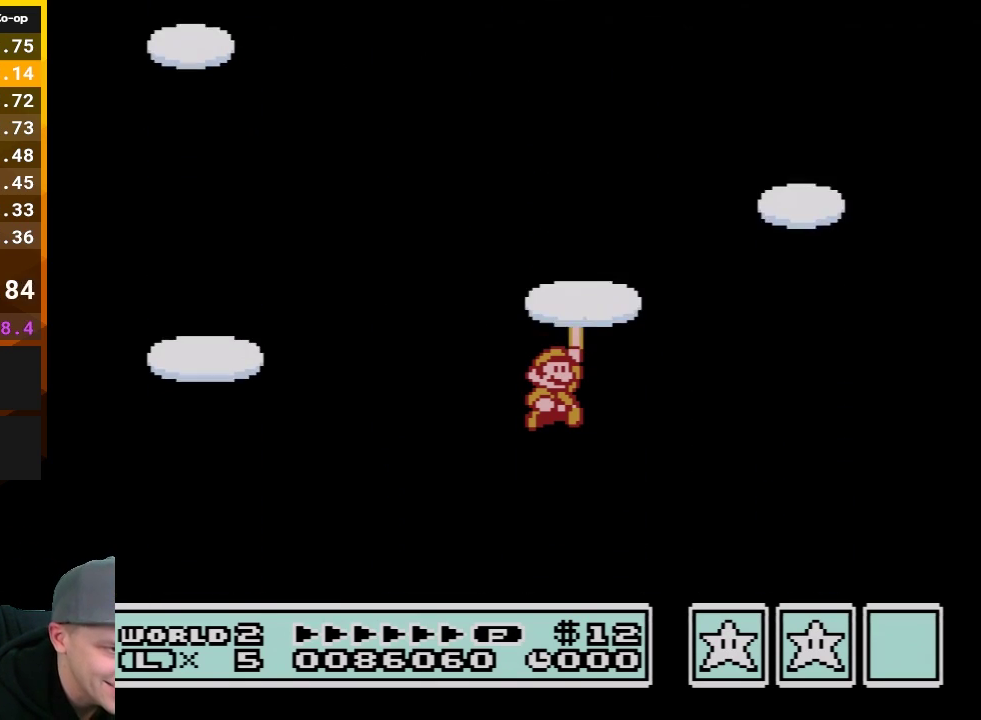
{"buttons": [], "events": [[50, "A", "up"], [117, "A", "down"], [250, "A", "up"], [300, "A", "down"], [433, "A", "up"]]}
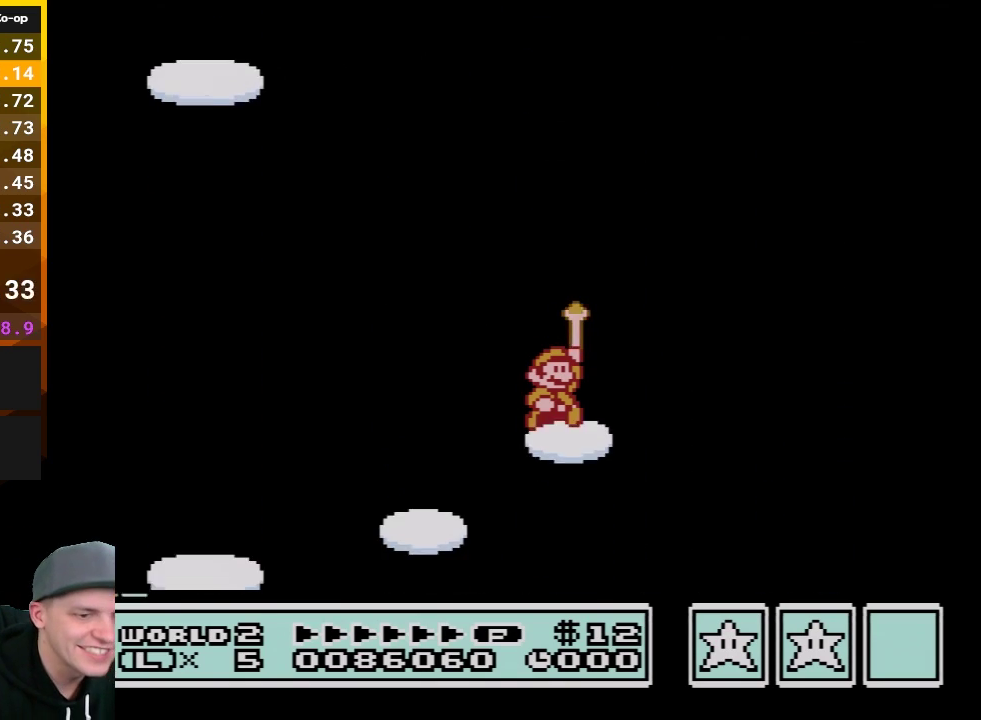
{"buttons": ["A"], "events": [[33, "A", "down"], [150, "A", "up"], [217, "A", "down"], [367, "A", "up"], [433, "A", "down"]]}
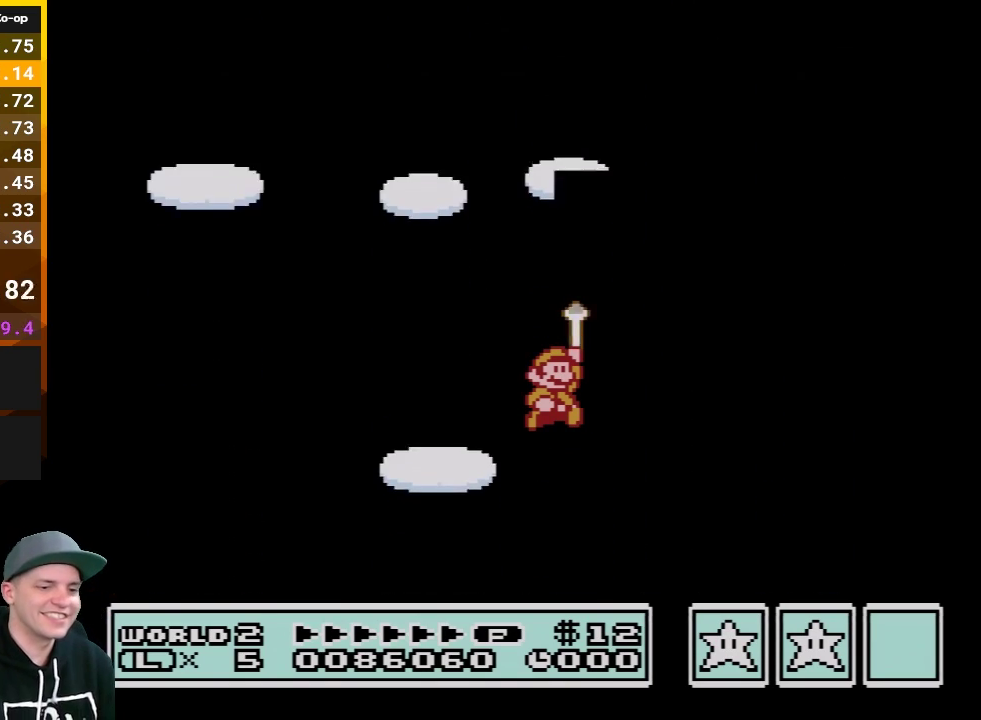
{"buttons": [], "events": [[50, "A", "up"], [117, "A", "down"], [250, "A", "up"], [333, "A", "down"], [433, "A", "up"]]}
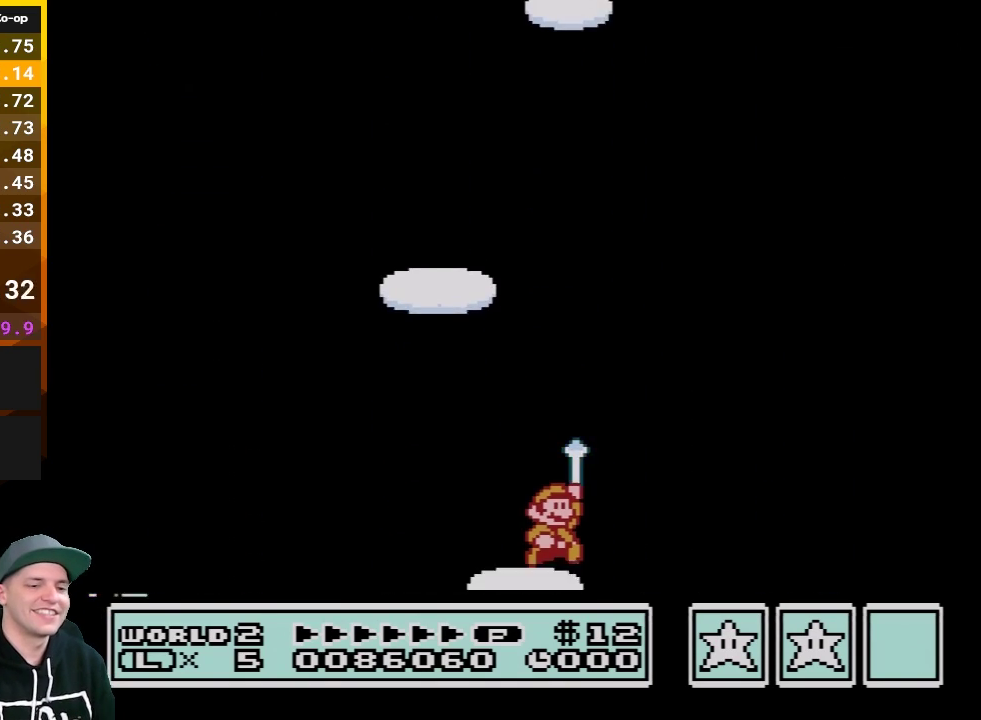
{"buttons": ["A"], "events": [[33, "A", "down"], [150, "A", "up"], [250, "A", "down"], [367, "A", "up"], [433, "A", "down"]]}
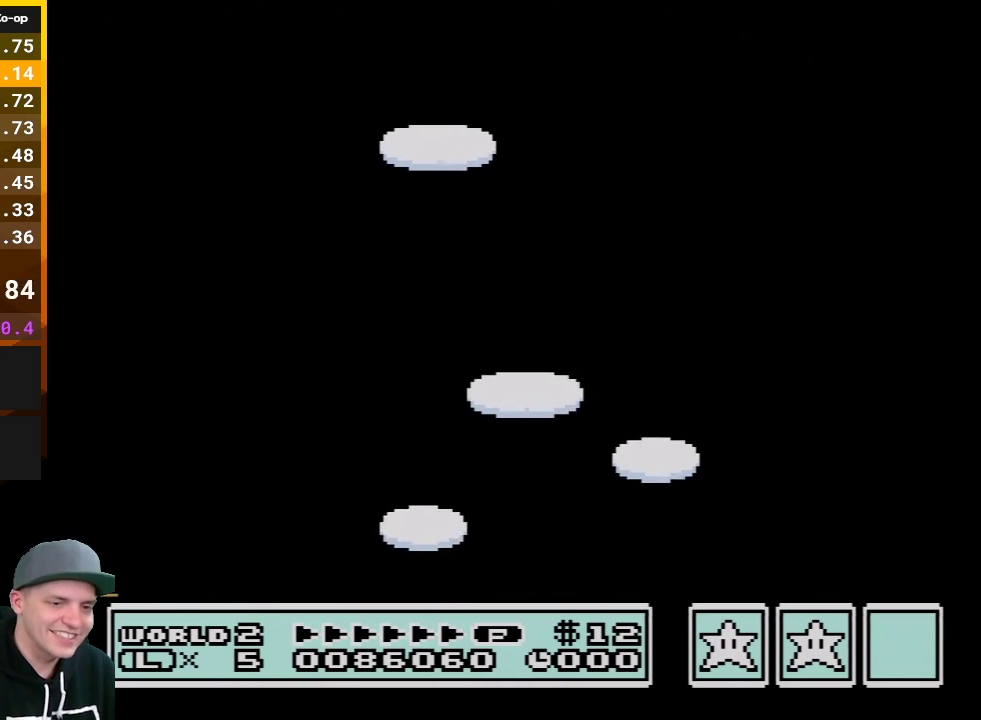
{"buttons": [], "events": [[50, "A", "up"], [150, "A", "down"], [283, "A", "up"], [367, "A", "down"], [467, "A", "up"]]}
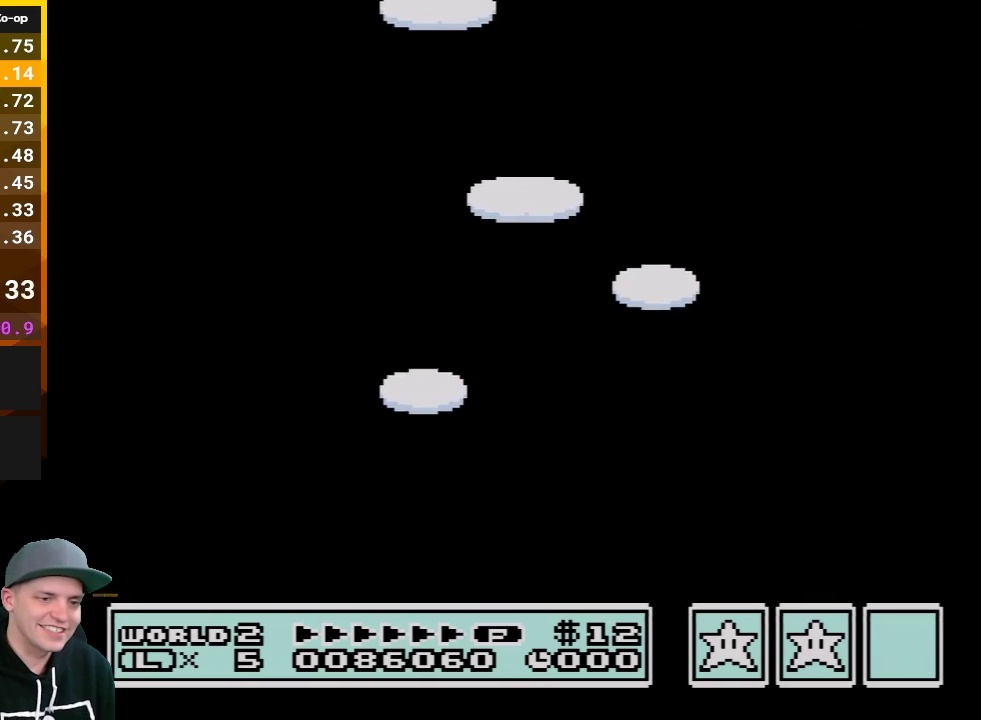
{"buttons": ["A"], "events": [[50, "A", "down"], [183, "A", "up"], [267, "A", "down"], [400, "A", "up"], [467, "A", "down"]]}
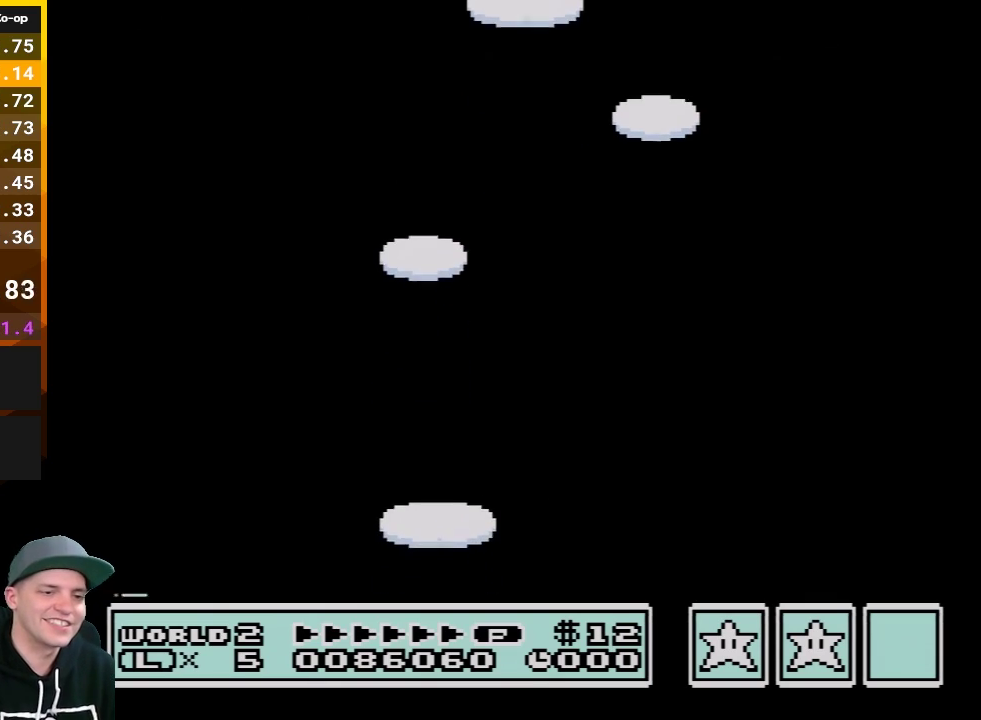
{"buttons": ["A"], "events": [[117, "A", "up"], [183, "A", "down"], [300, "A", "up"], [400, "A", "down"]]}
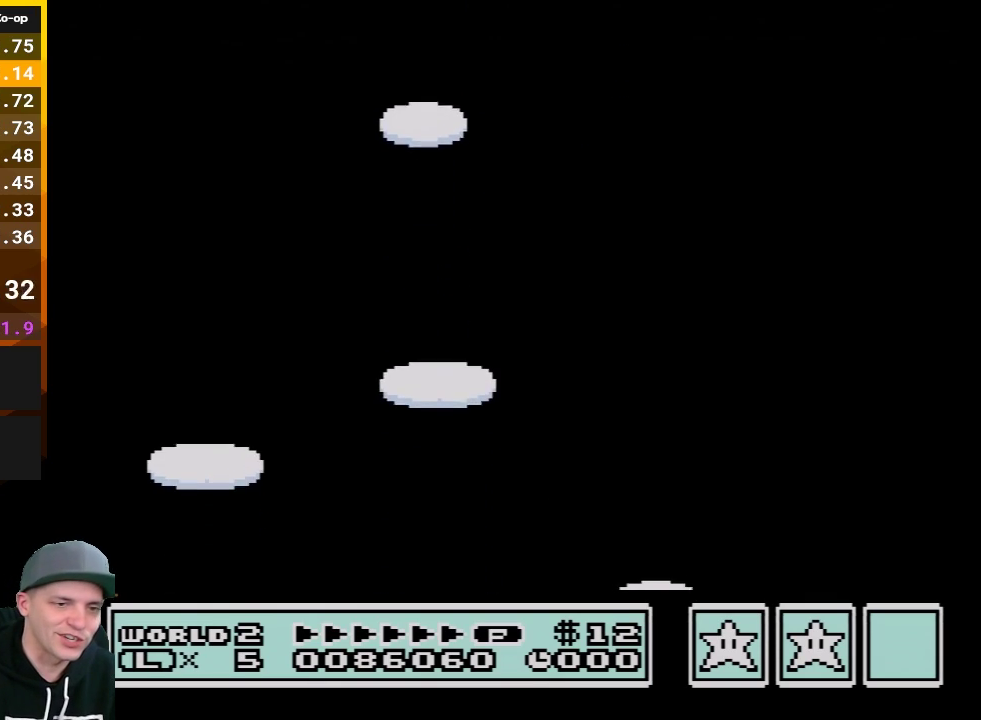
{"buttons": [], "events": [[33, "A", "up"], [117, "A", "down"], [217, "A", "up"], [300, "A", "down"], [433, "A", "up"]]}
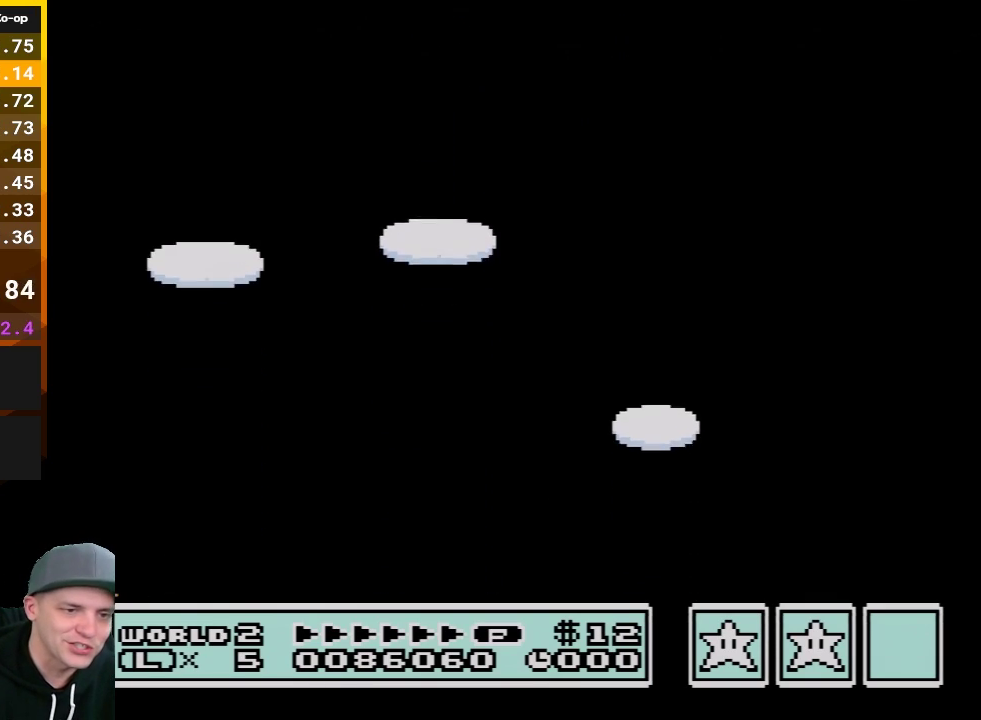
{"buttons": ["A"], "events": [[17, "A", "down"], [150, "A", "up"], [250, "A", "down"], [333, "A", "up"], [467, "A", "down"]]}
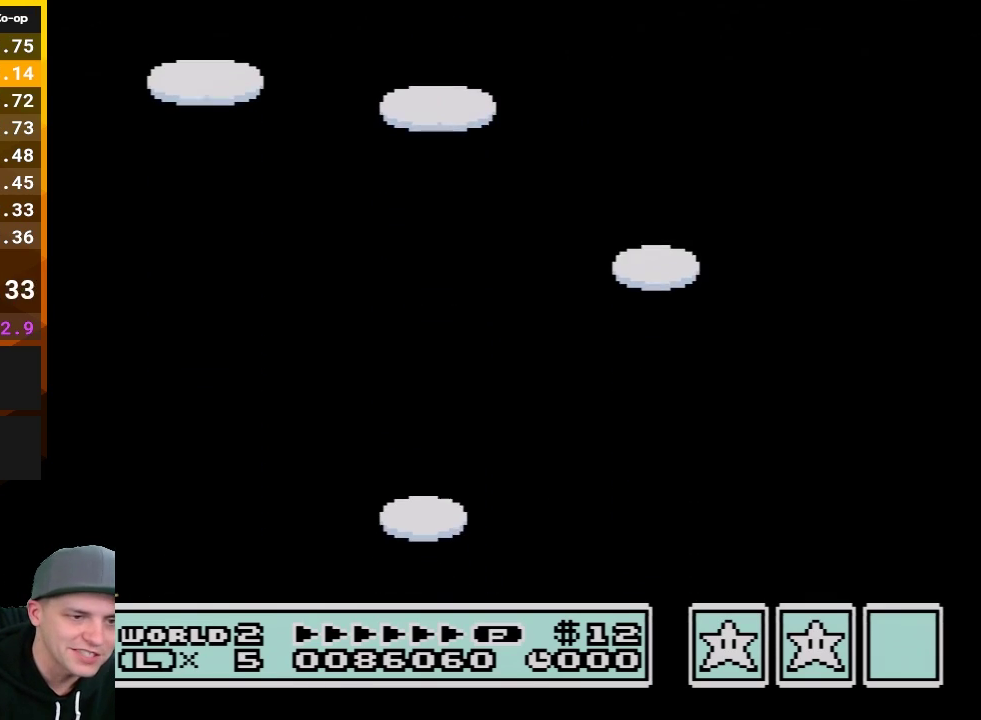
{"buttons": [], "events": [[83, "A", "up"], [150, "A", "down"], [467, "A", "up"]]}
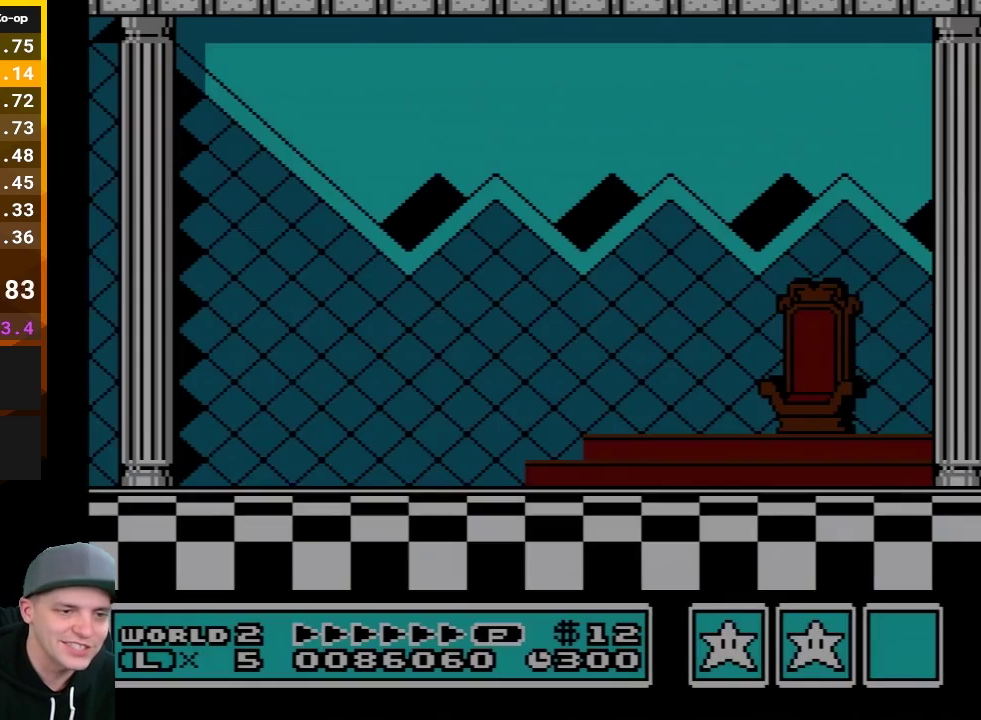
{"buttons": [], "events": [[83, "A", "down"], [250, "A", "up"], [300, "A", "down"], [433, "A", "up"]]}
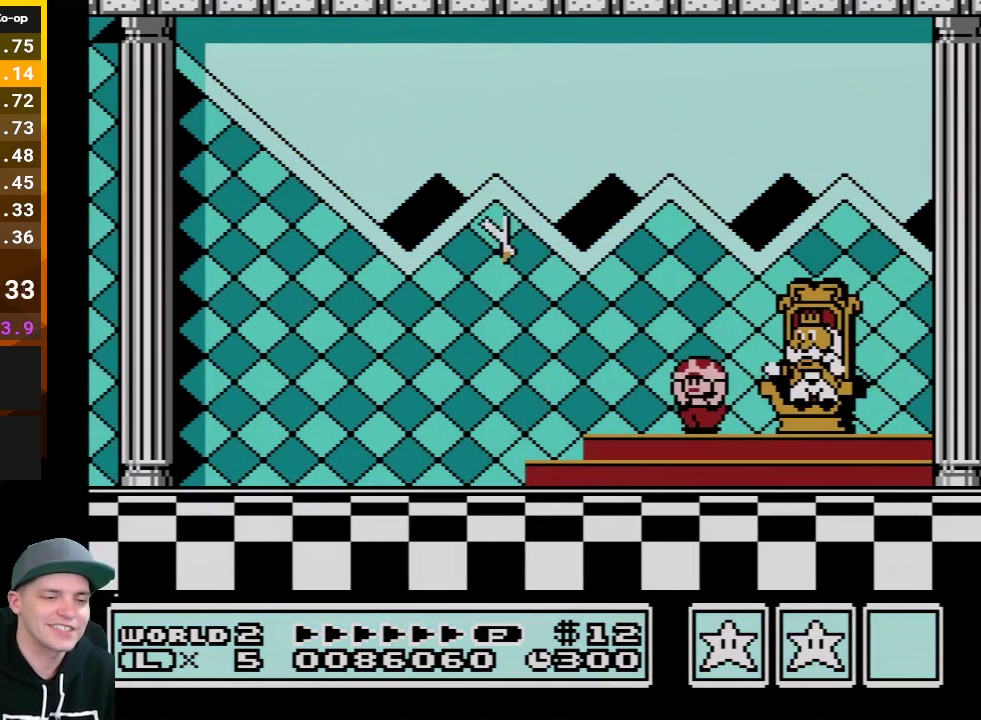
{"buttons": ["A"], "events": [[17, "A", "down"], [150, "A", "up"], [250, "A", "down"], [333, "A", "up"], [433, "A", "down"]]}
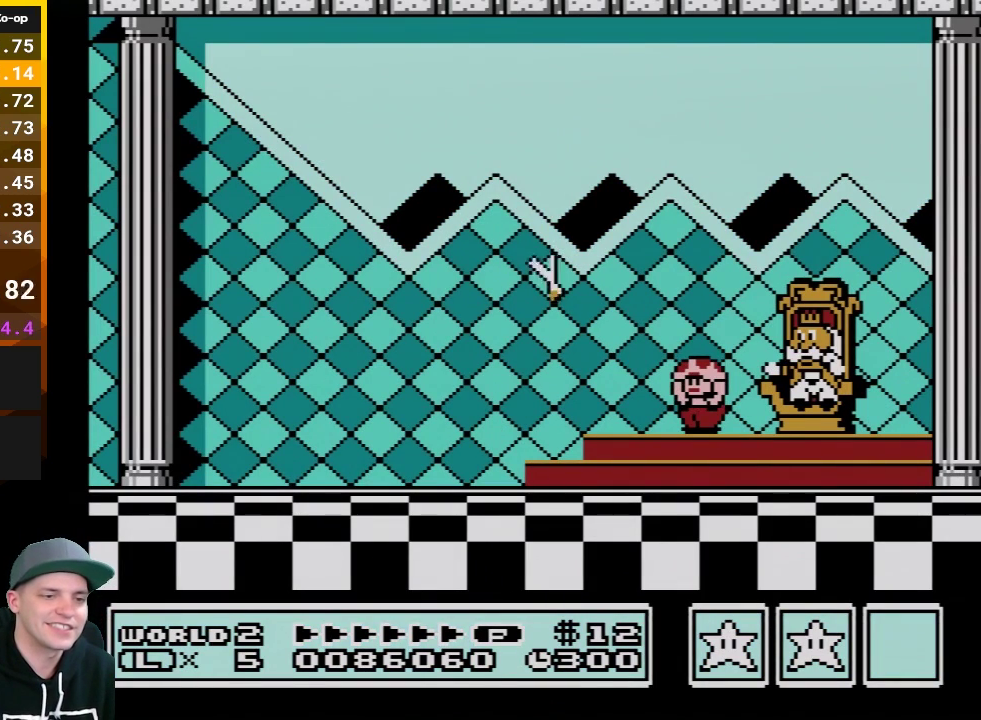
{"buttons": ["A"], "events": [[50, "A", "up"], [117, "A", "down"], [217, "A", "up"], [300, "A", "down"], [400, "A", "up"], [500, "A", "down"]]}
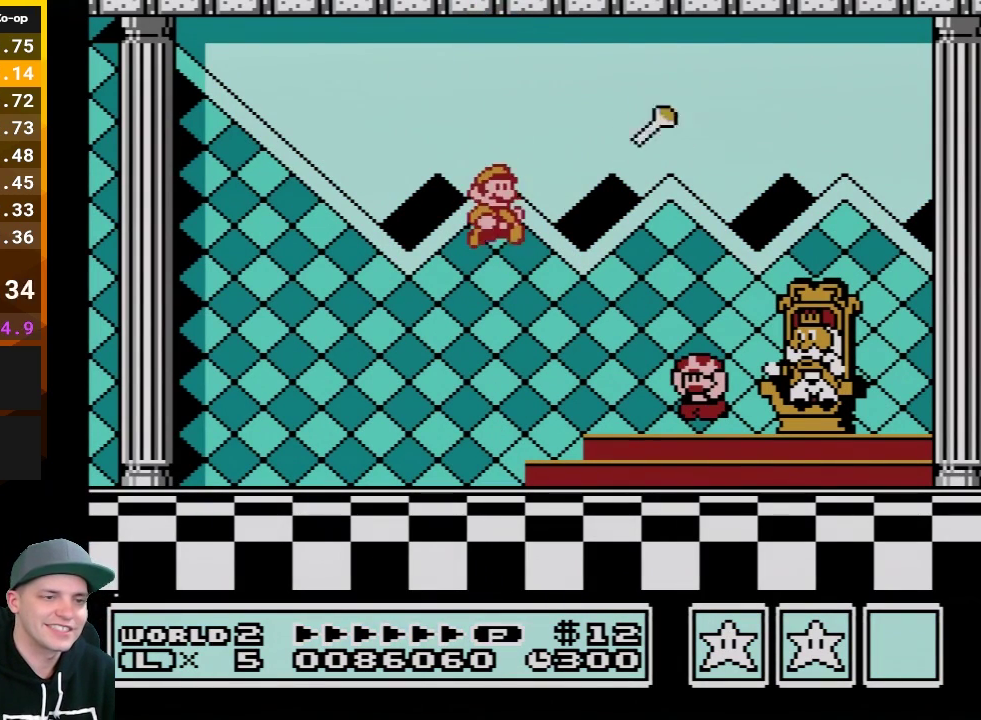
{"buttons": [], "events": [[83, "A", "up"], [183, "A", "down"], [267, "A", "up"]]}
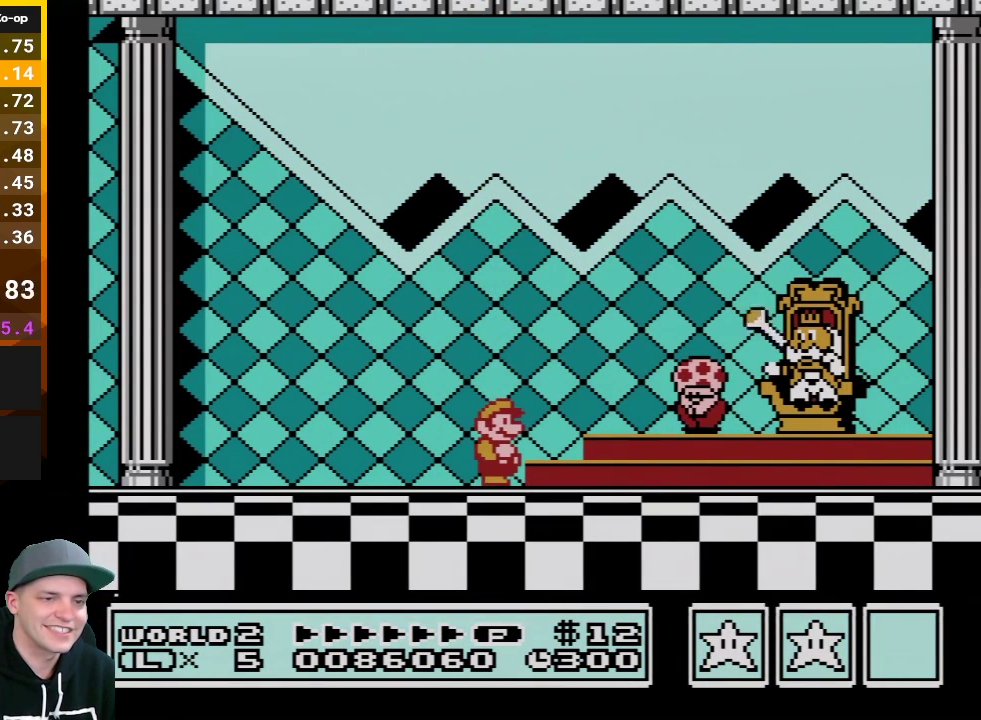
{"buttons": [], "events": [[50, "A", "down"], [150, "A", "up"], [400, "A", "down"], [467, "A", "up"]]}
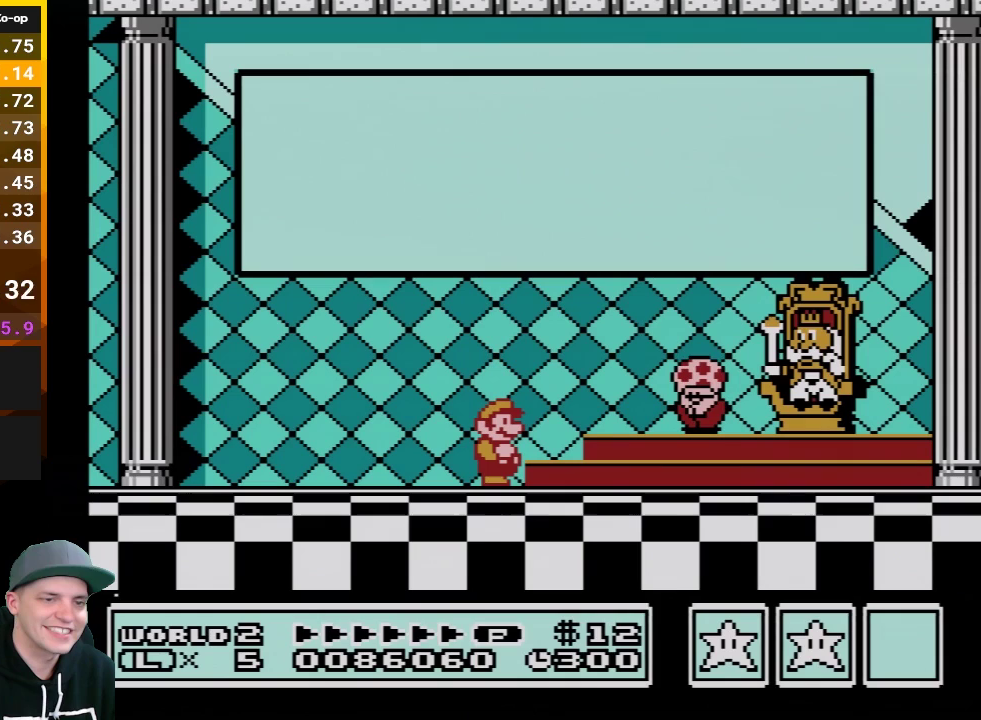
{"buttons": [], "events": [[17, "A", "down"], [117, "A", "up"], [217, "A", "down"], [267, "A", "up"], [367, "A", "down"], [467, "A", "up"]]}
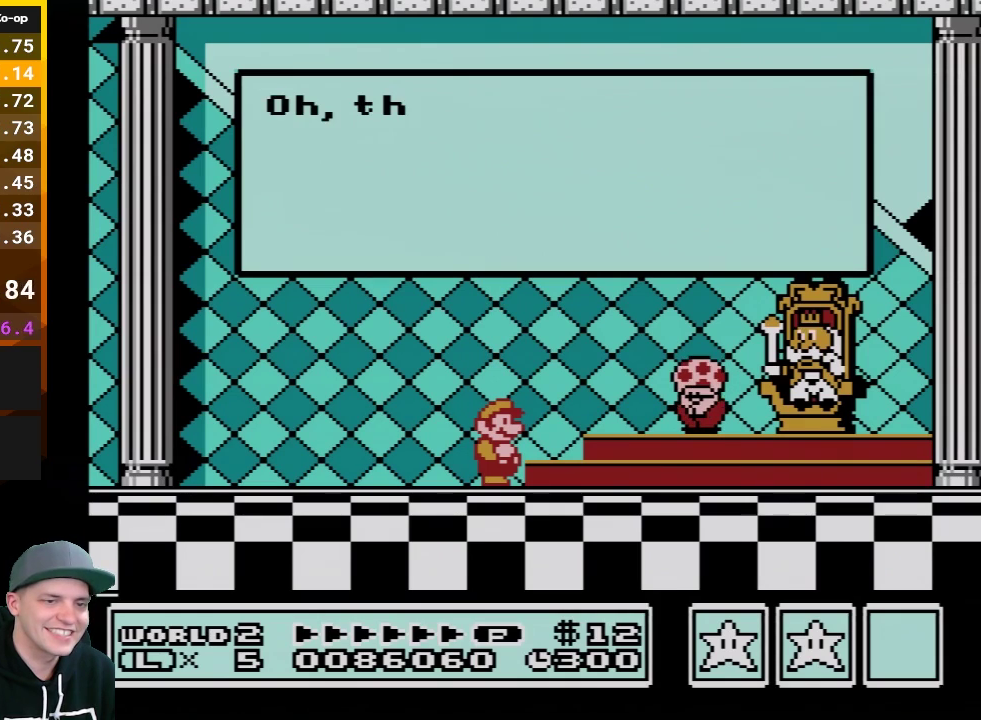
{"buttons": [], "events": [[50, "A", "down"], [117, "A", "up"], [250, "A", "down"], [333, "A", "up"], [400, "A", "down"], [500, "A", "up"]]}
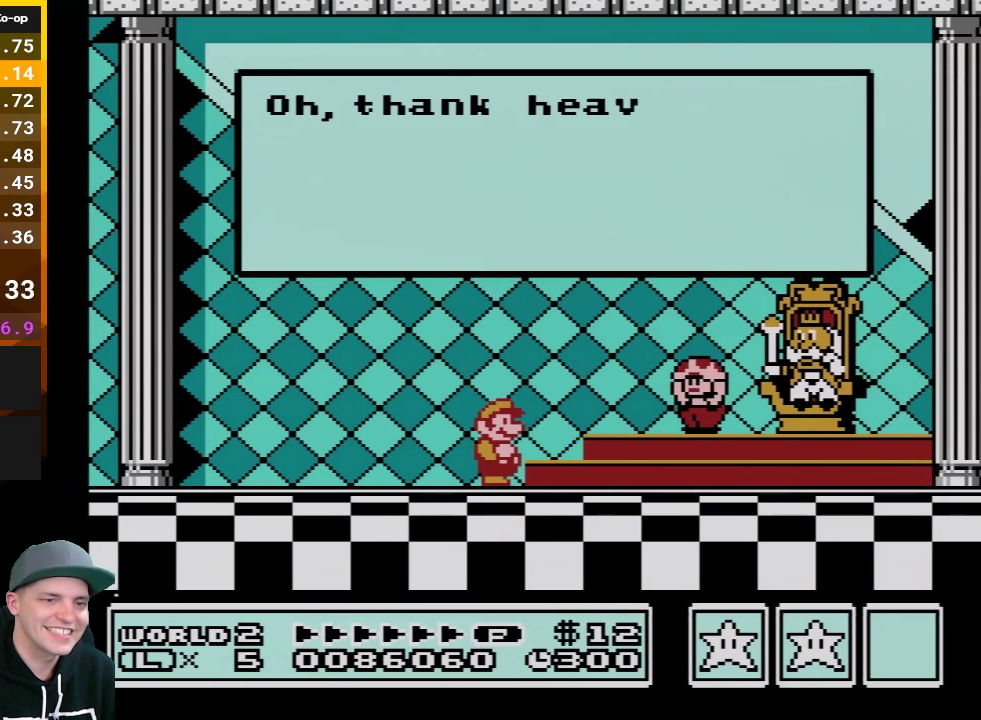
{"buttons": ["A"], "events": [[83, "A", "down"], [183, "A", "up"], [250, "A", "down"], [367, "A", "up"], [433, "A", "down"]]}